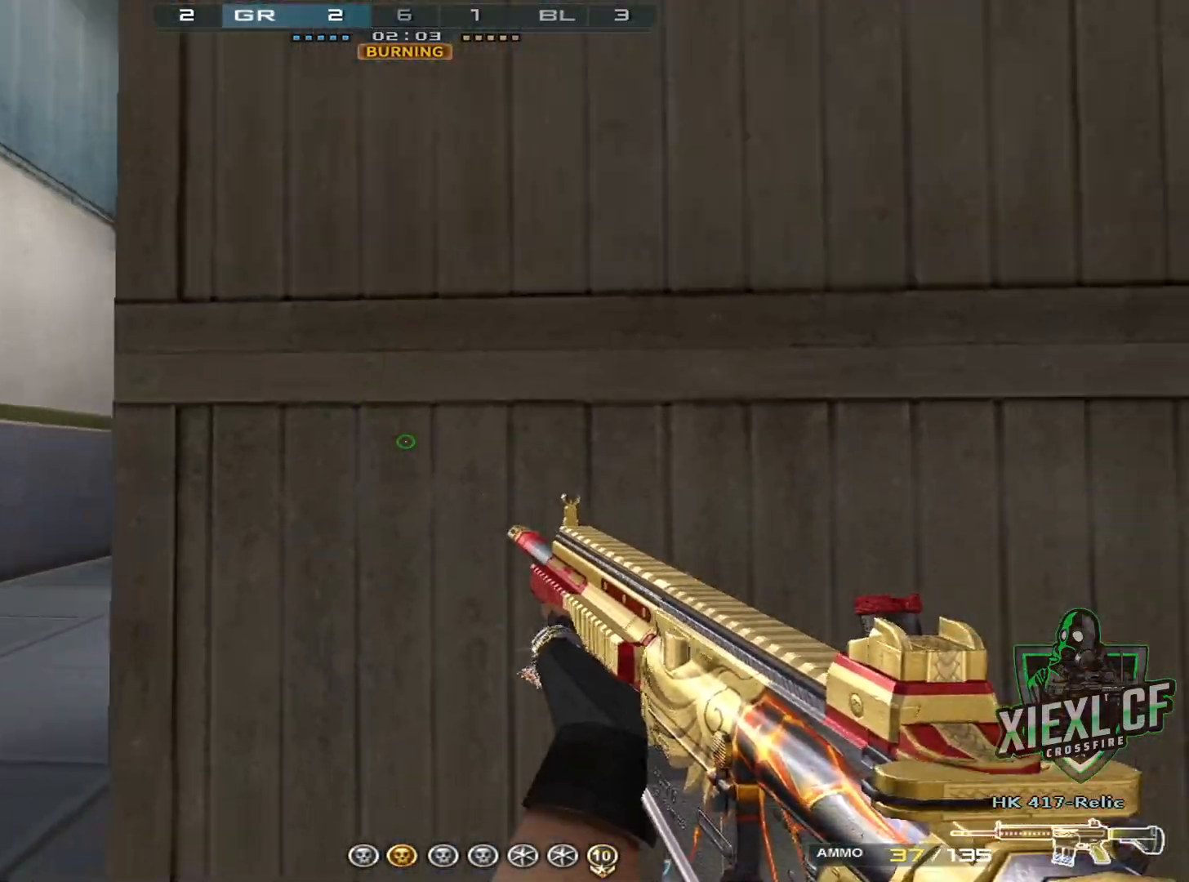
Gameplay with keyboard and mouse; each line is a JSON object with the keys and mouse buttons held at the frame after it. "events" lists presses ("down") and releases ("up") of "1", "2", "3", "4", "5", "a", "alt", "c", "caps_lock", "ctrl", "d", "e", "f", "g", "q", "r", "s", "shift", "space", "t", "tab", "v", "w", "x", "z", "mouse_left", "mouse_wheel" and "mouse_right" between this image and that frame as [ms after this image, input, new state], when the widget could be followed in between. "mouse_left", "mouse_wheel", "mouse_right" = the "left", "wheel", "right" buttons of the "mouse" list. No other keys are recorded. "wheel" means that the mouse wheel is clicked or scrolled. Mouse movement is not recorded.
{"keys": ["d"], "mouse": [], "events": [[100, "a", "up"], [100, "d", "down"], [384, "w", "down"], [484, "w", "up"]]}
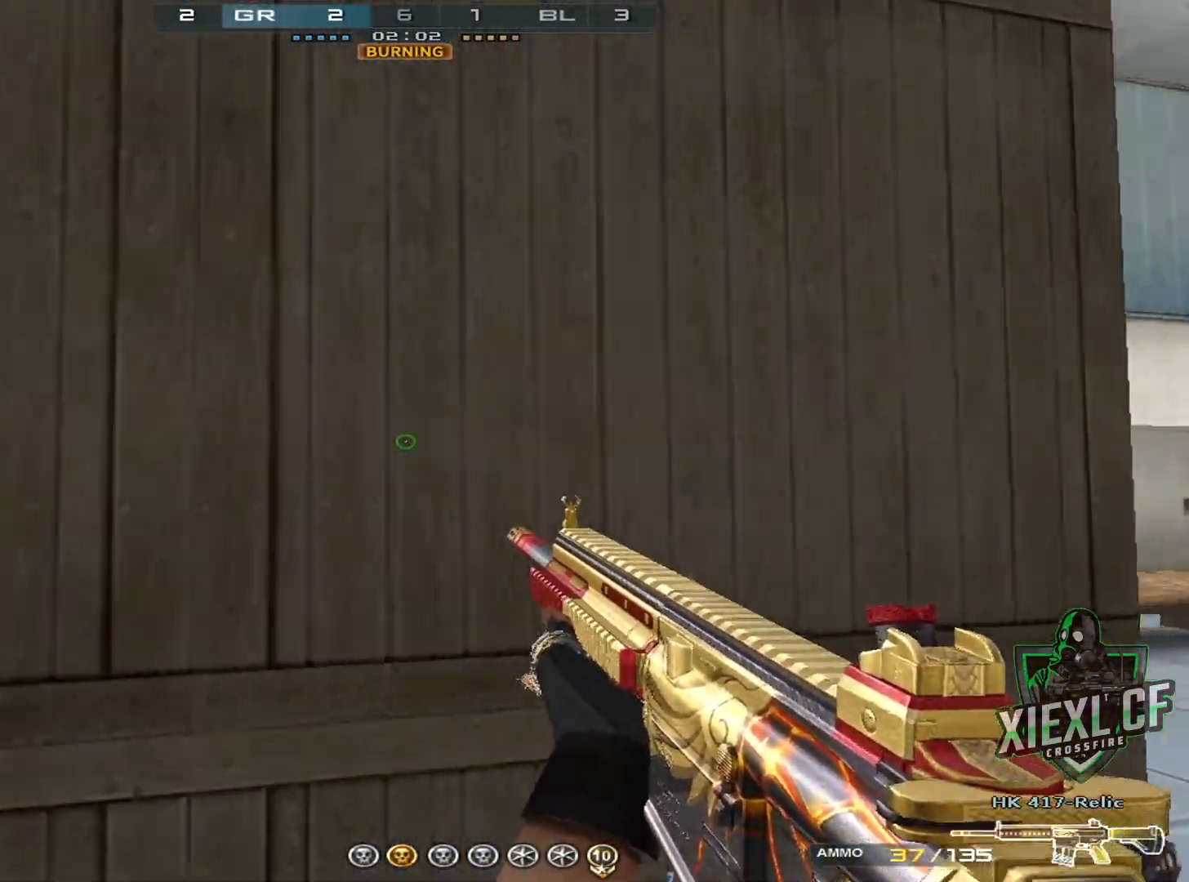
{"keys": ["d"], "mouse": [], "events": [[66, "w", "down"], [116, "w", "up"], [166, "w", "down"], [250, "w", "up"]]}
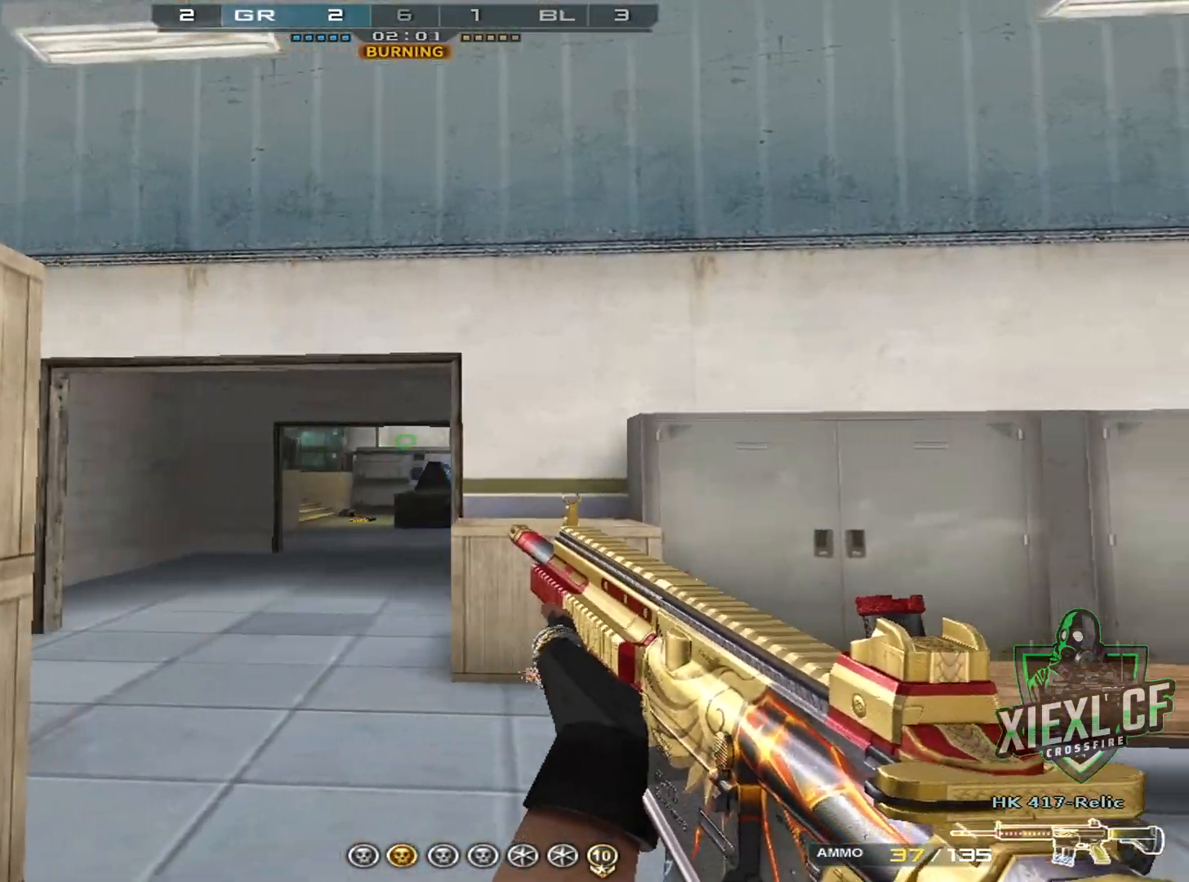
{"keys": ["a"], "mouse": [], "events": [[467, "a", "down"], [501, "d", "up"]]}
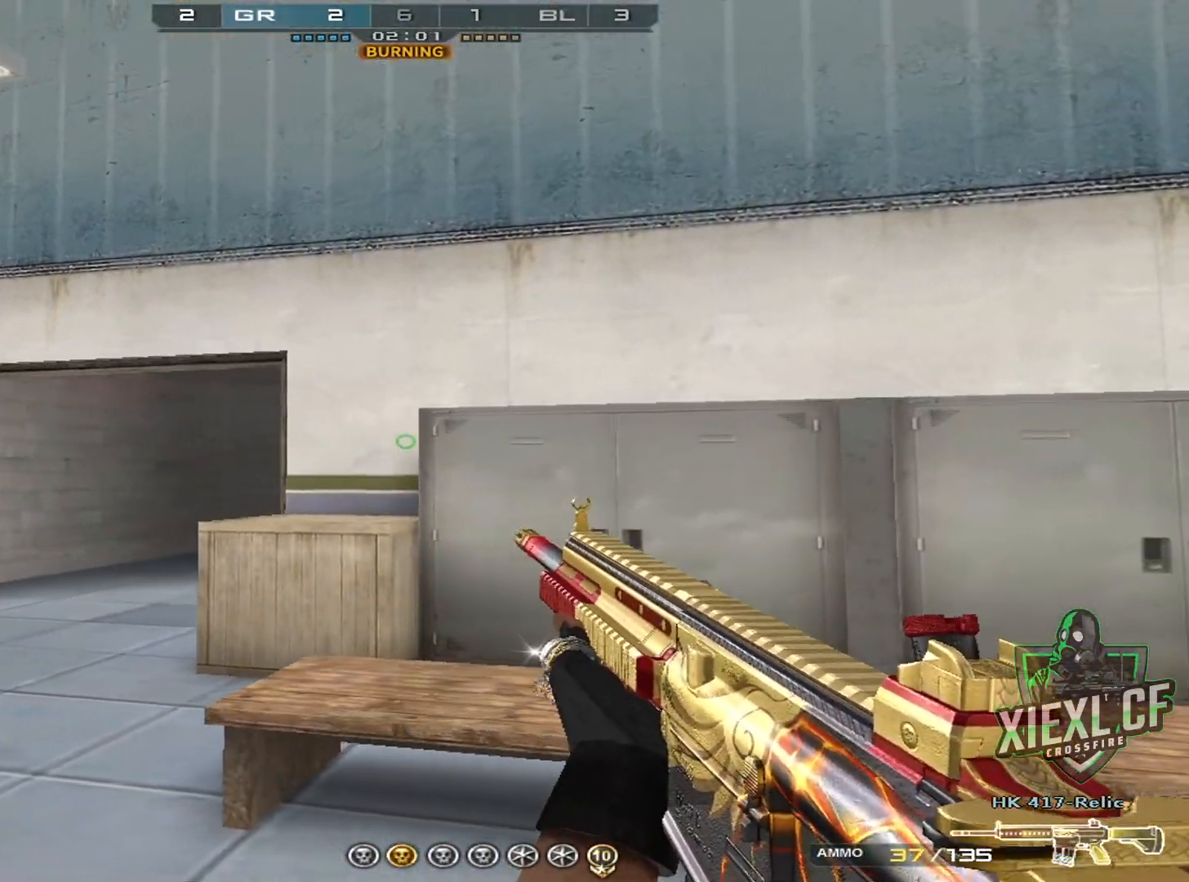
{"keys": ["a", "s"], "mouse": [], "events": [[150, "w", "down"], [250, "w", "up"], [283, "w", "down"], [383, "w", "up"], [483, "s", "down"]]}
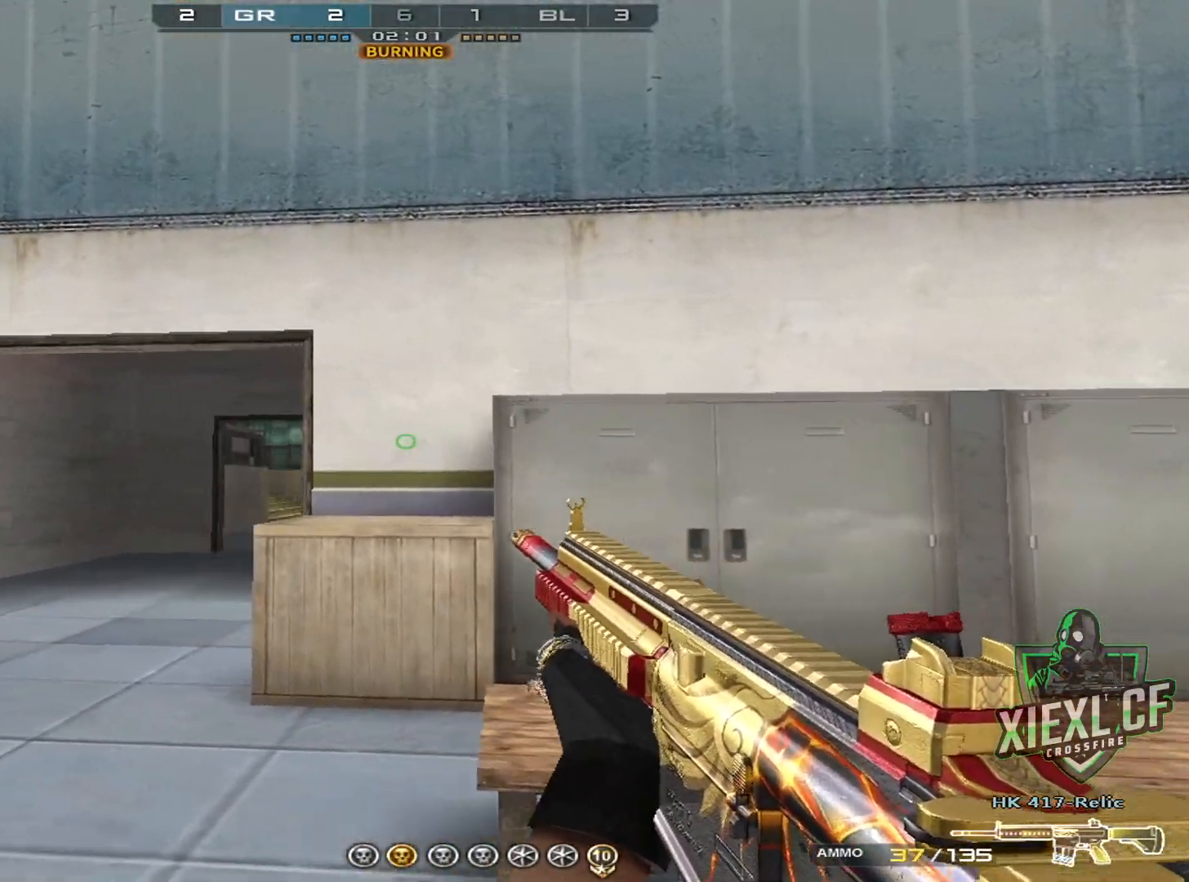
{"keys": ["a", "s"], "mouse": [], "events": [[84, "s", "up"], [134, "s", "down"]]}
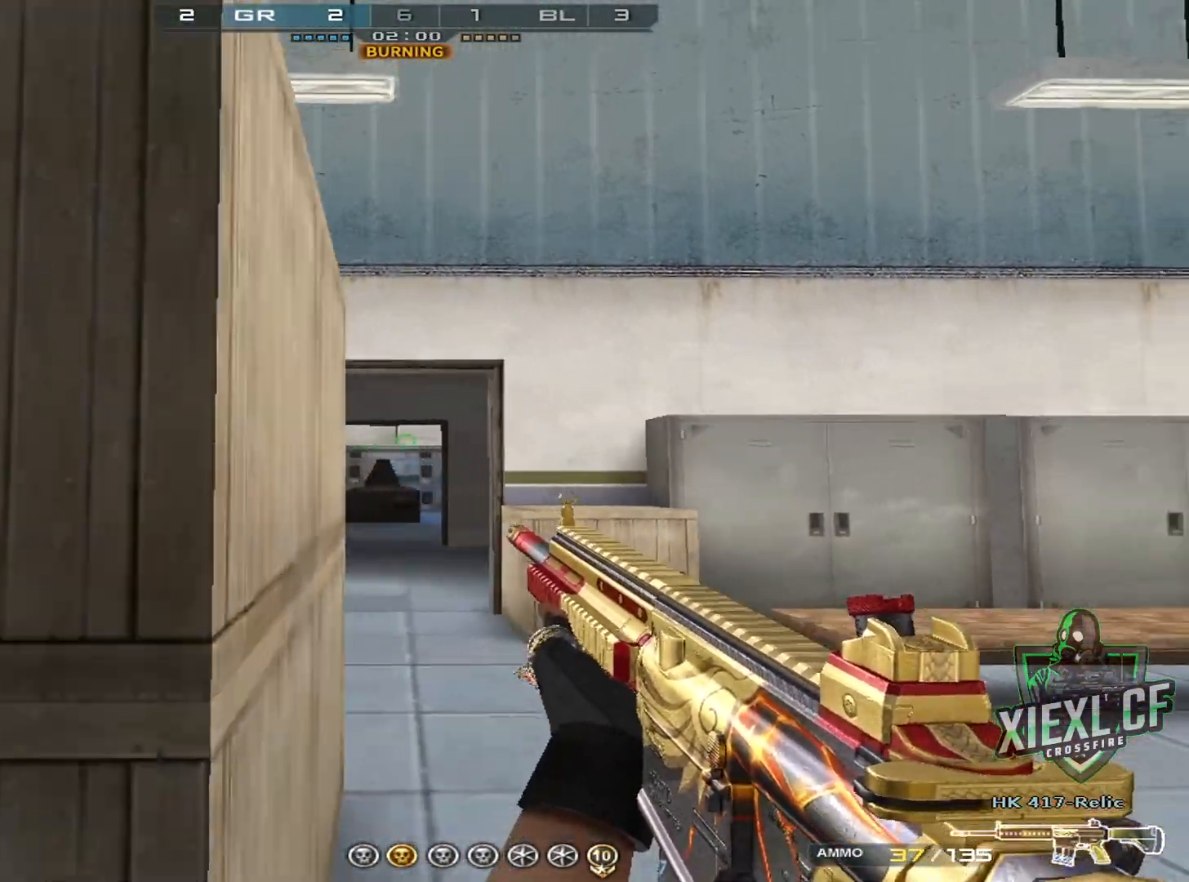
{"keys": ["a", "shift"], "mouse": [], "events": [[50, "s", "up"], [150, "w", "down"], [200, "w", "up"], [284, "w", "down"], [384, "w", "up"], [484, "shift", "down"]]}
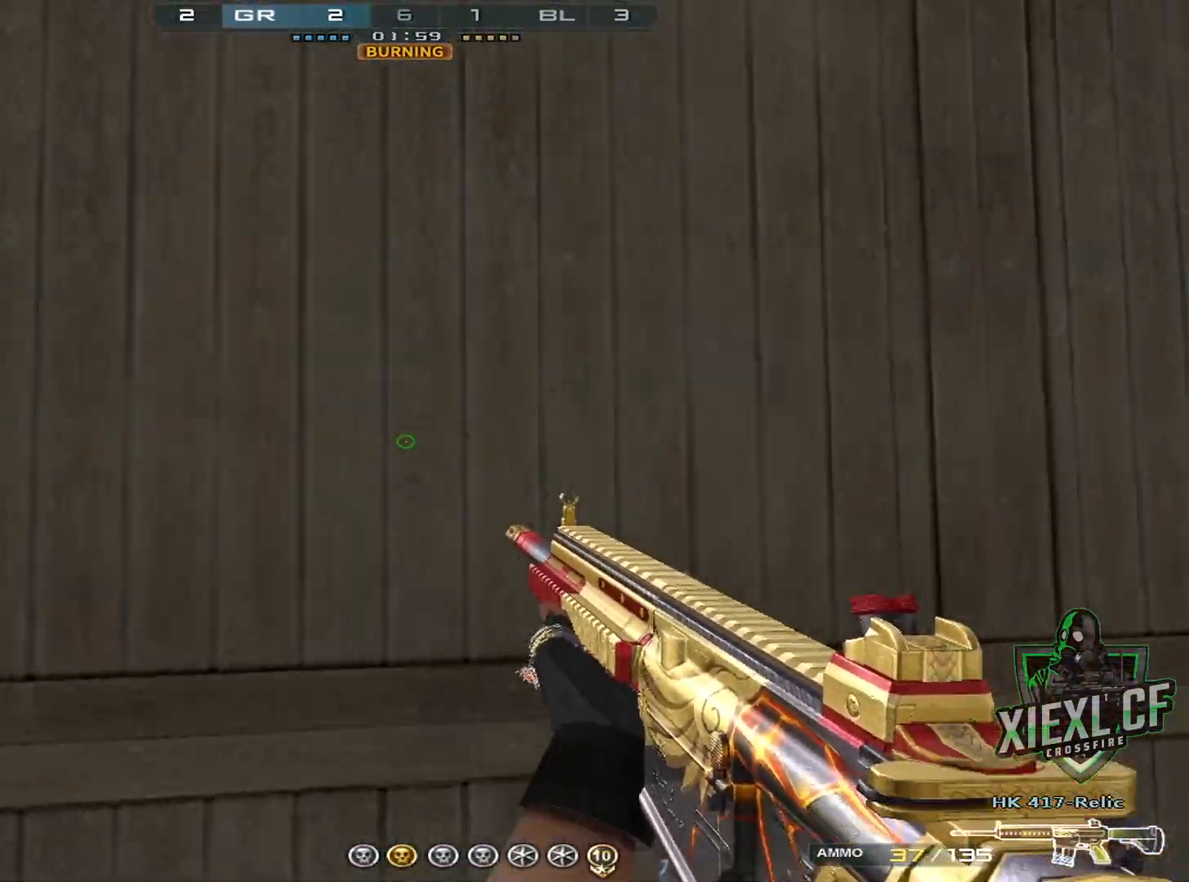
{"keys": ["d"], "mouse": [], "events": [[167, "shift", "up"], [451, "a", "up"], [451, "d", "down"]]}
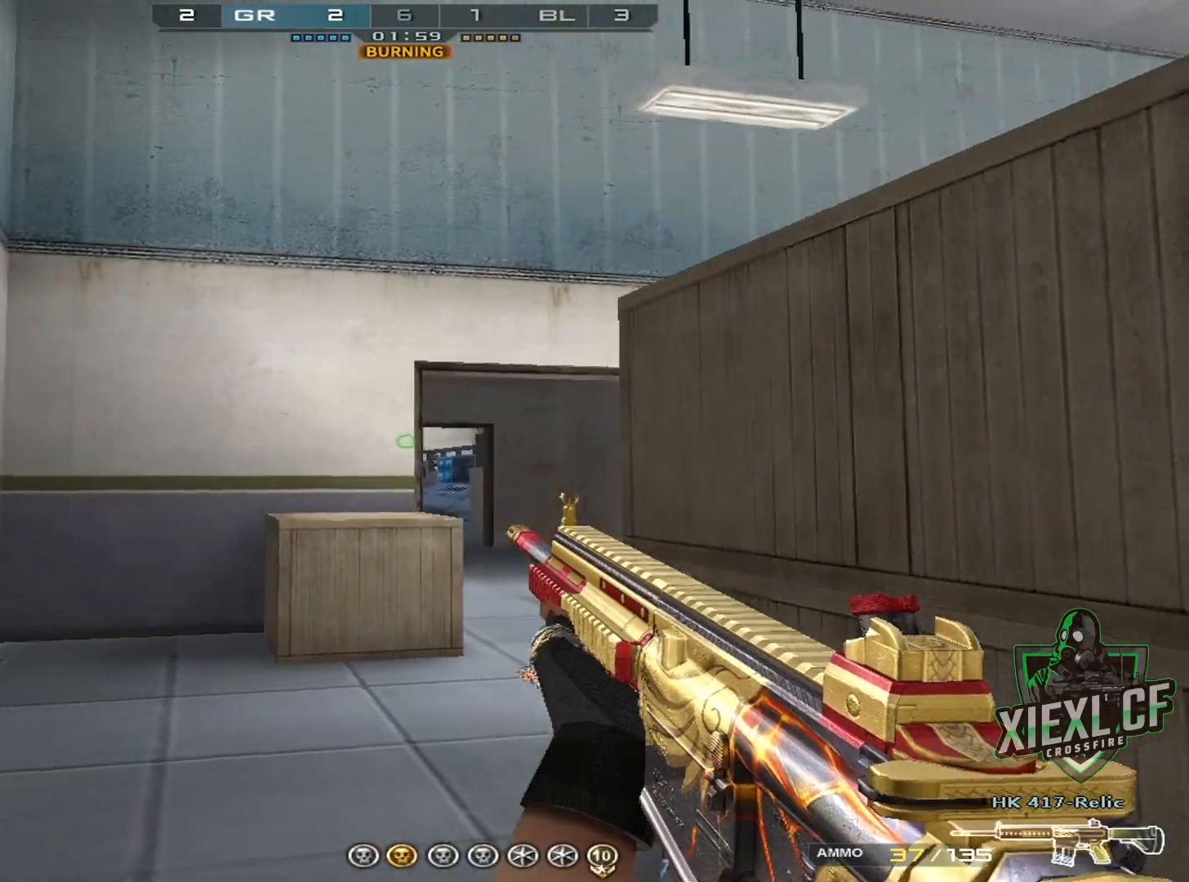
{"keys": ["a"], "mouse": [], "events": [[317, "mouse_left", "down"], [367, "d", "up"], [367, "mouse_left", "up"], [467, "a", "down"]]}
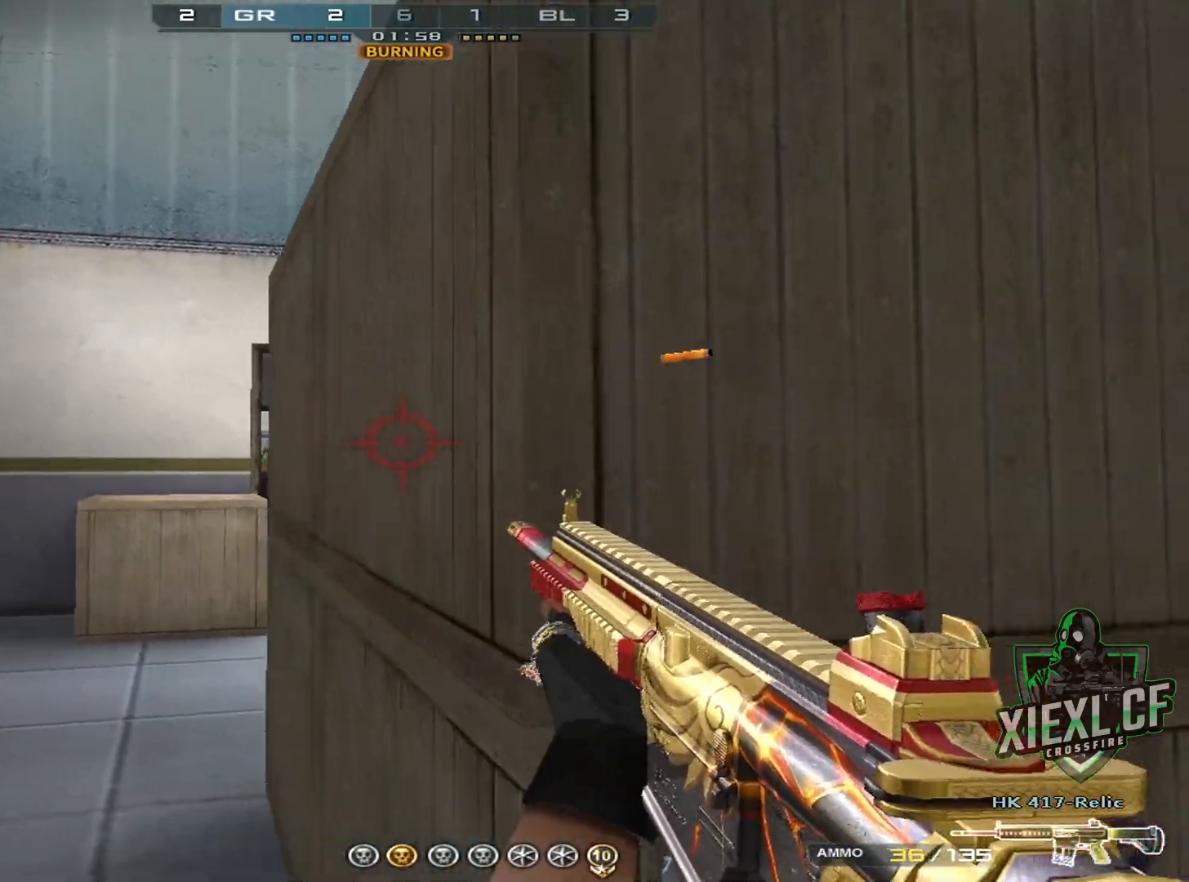
{"keys": ["d"], "mouse": [], "events": [[50, "a", "up"], [101, "a", "down"], [334, "a", "up"], [334, "d", "down"]]}
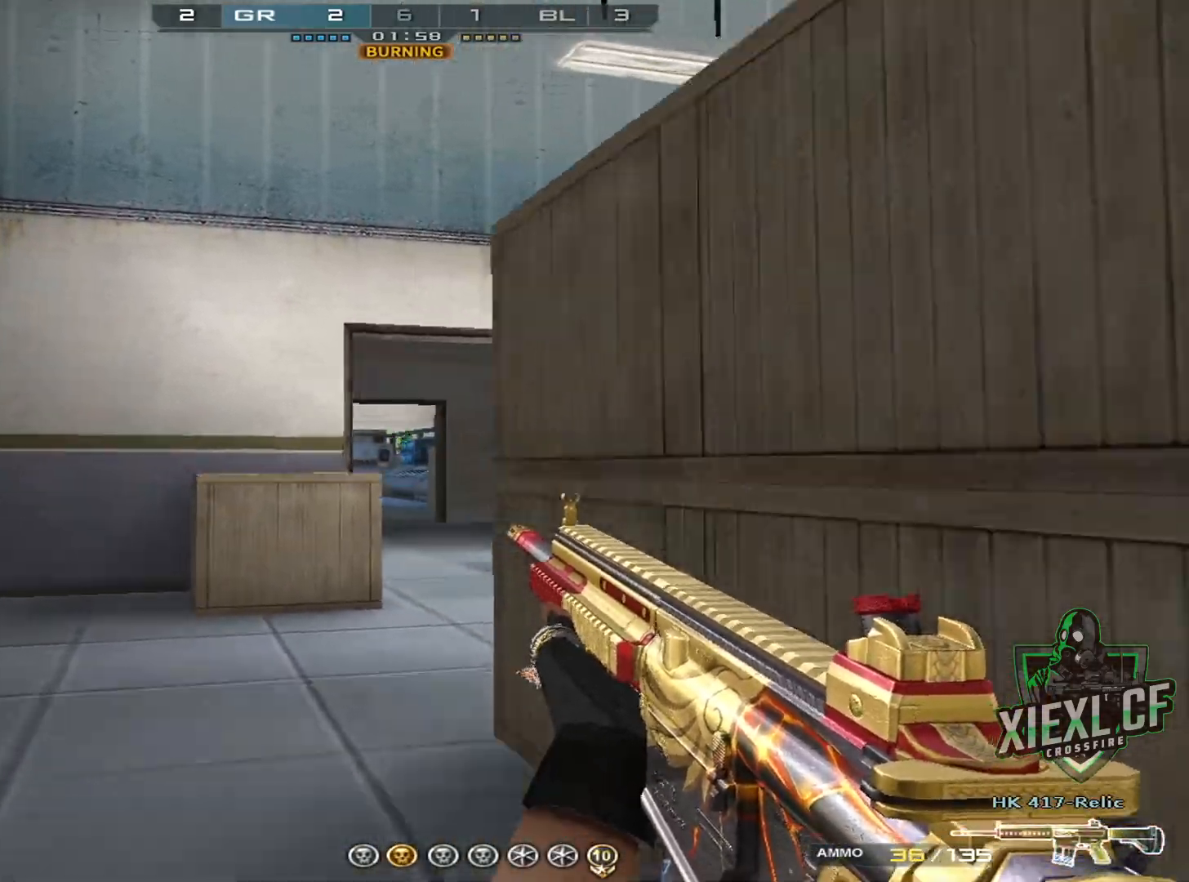
{"keys": ["d", "q", "w"], "mouse": [], "events": [[17, "ctrl", "down"], [17, "d", "up"], [67, "mouse_left", "down"], [117, "mouse_left", "up"], [217, "mouse_left", "down"], [250, "mouse_left", "up"], [300, "d", "down"], [350, "ctrl", "up"], [350, "mouse_left", "down"], [400, "mouse_left", "up"], [400, "q", "down"], [400, "w", "down"]]}
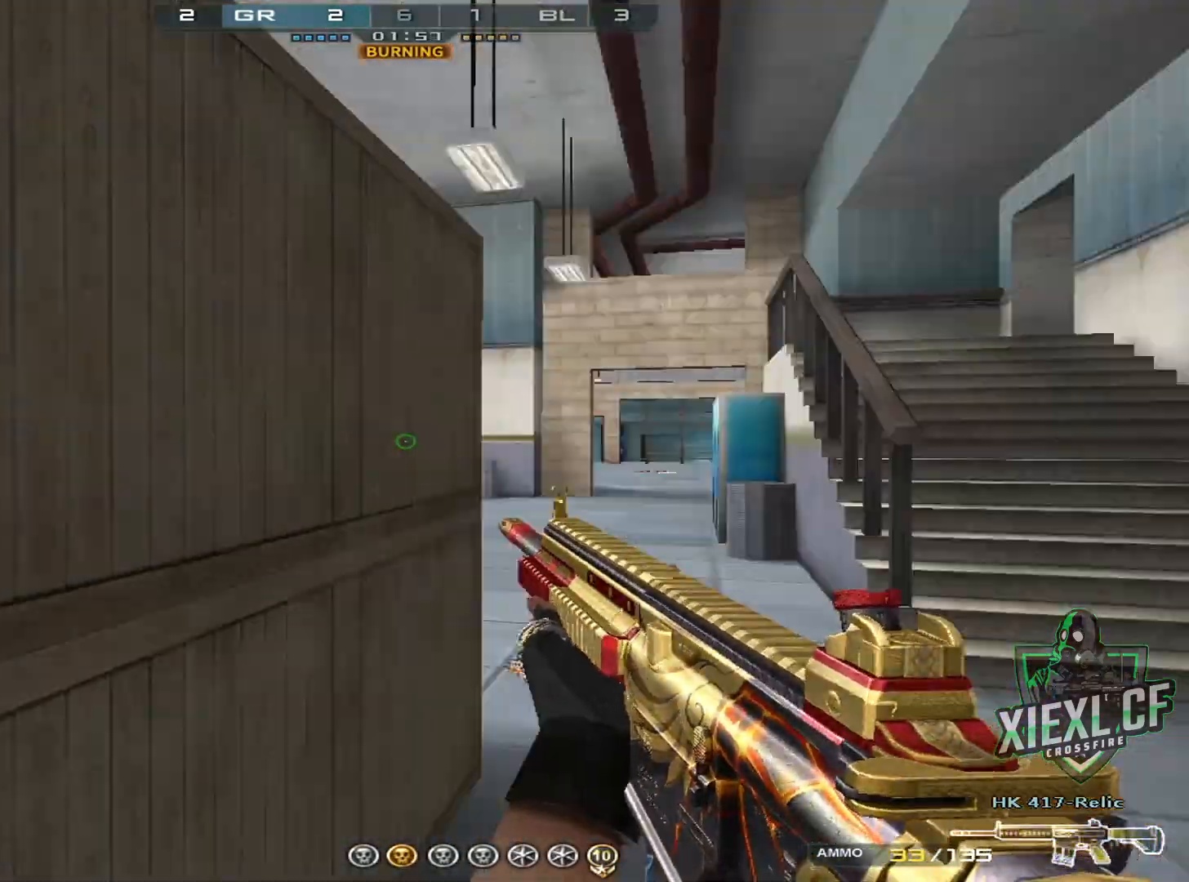
{"keys": ["ctrl", "d"], "mouse": [], "events": [[34, "q", "up"], [84, "d", "up"], [84, "q", "down"], [234, "q", "up"], [267, "d", "down"], [418, "ctrl", "down"], [418, "w", "up"]]}
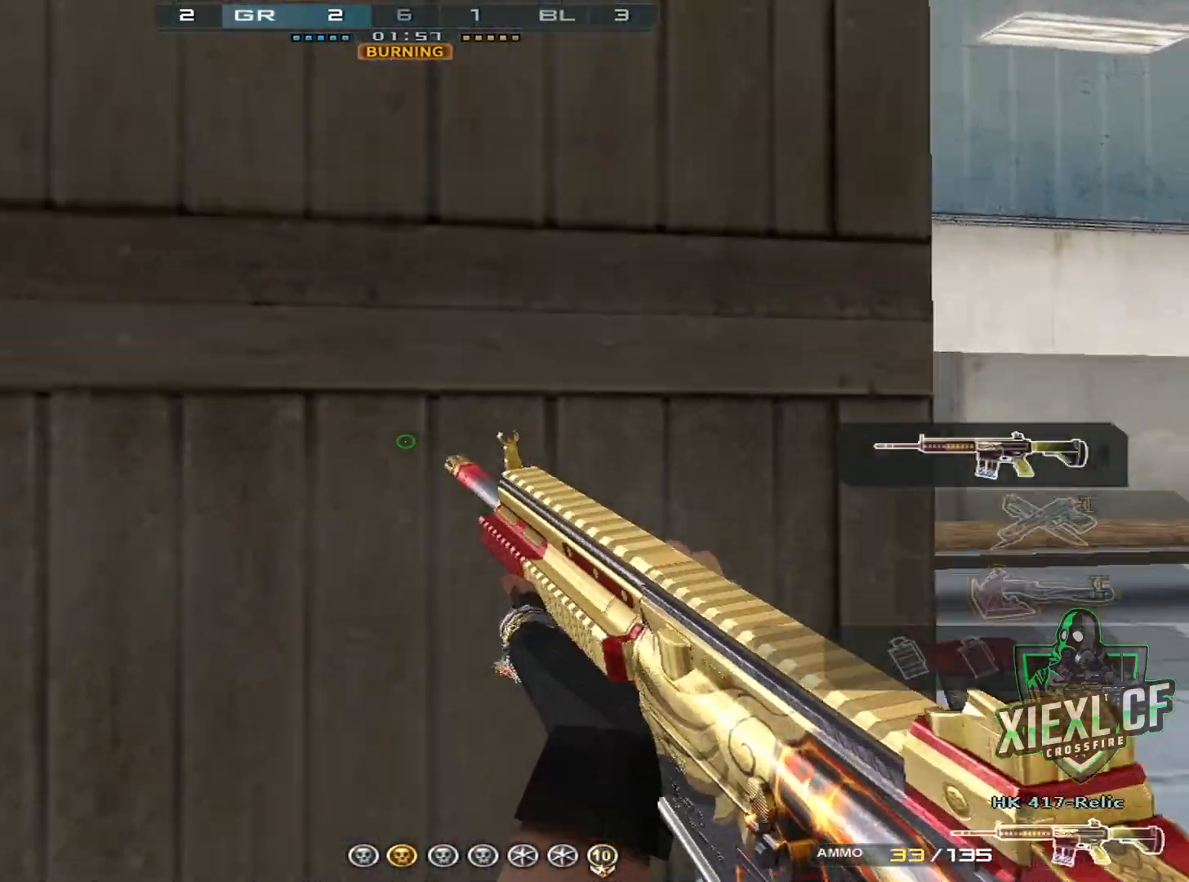
{"keys": ["a"], "mouse": [], "events": [[100, "ctrl", "up"], [200, "w", "down"], [284, "w", "up"], [434, "a", "down"], [484, "d", "up"]]}
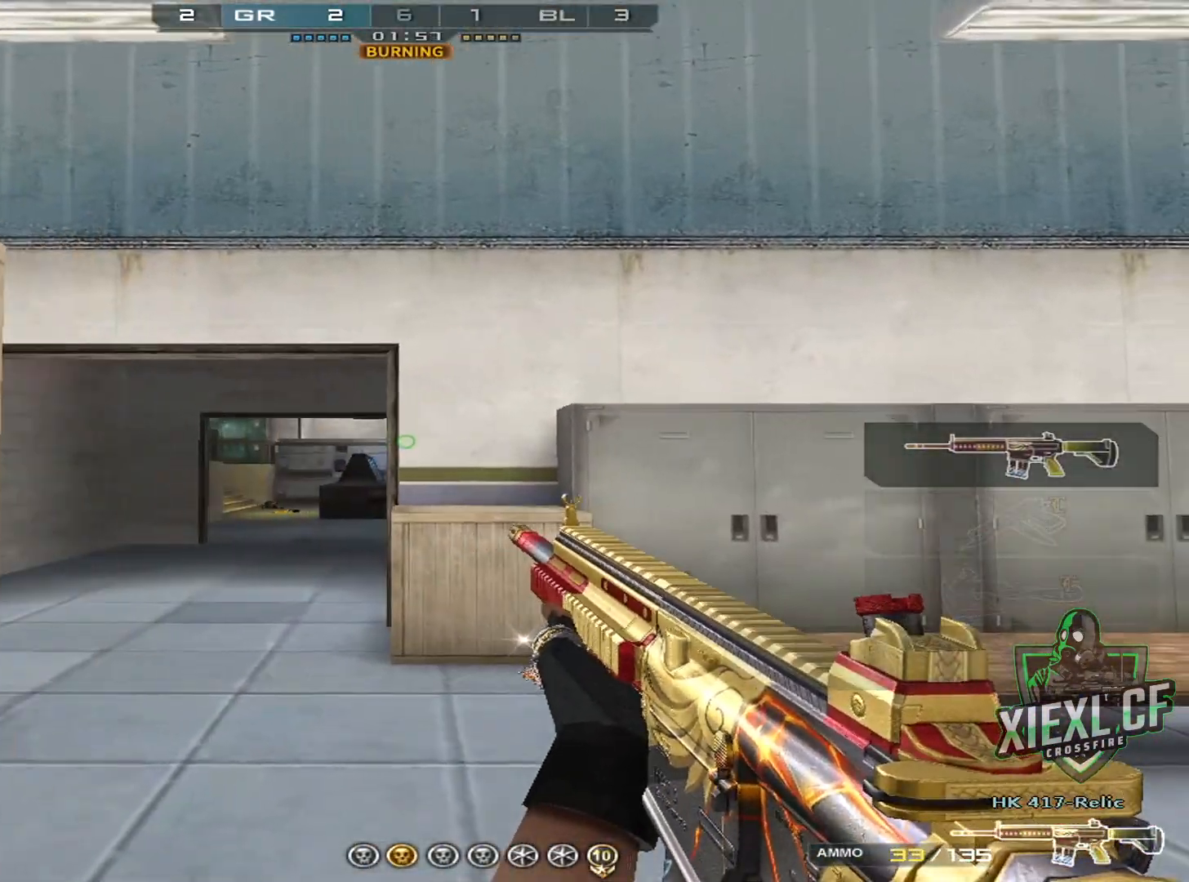
{"keys": ["a", "w"], "mouse": [], "events": [[34, "s", "down"], [167, "s", "up"], [217, "s", "down"], [301, "s", "up"], [501, "w", "down"]]}
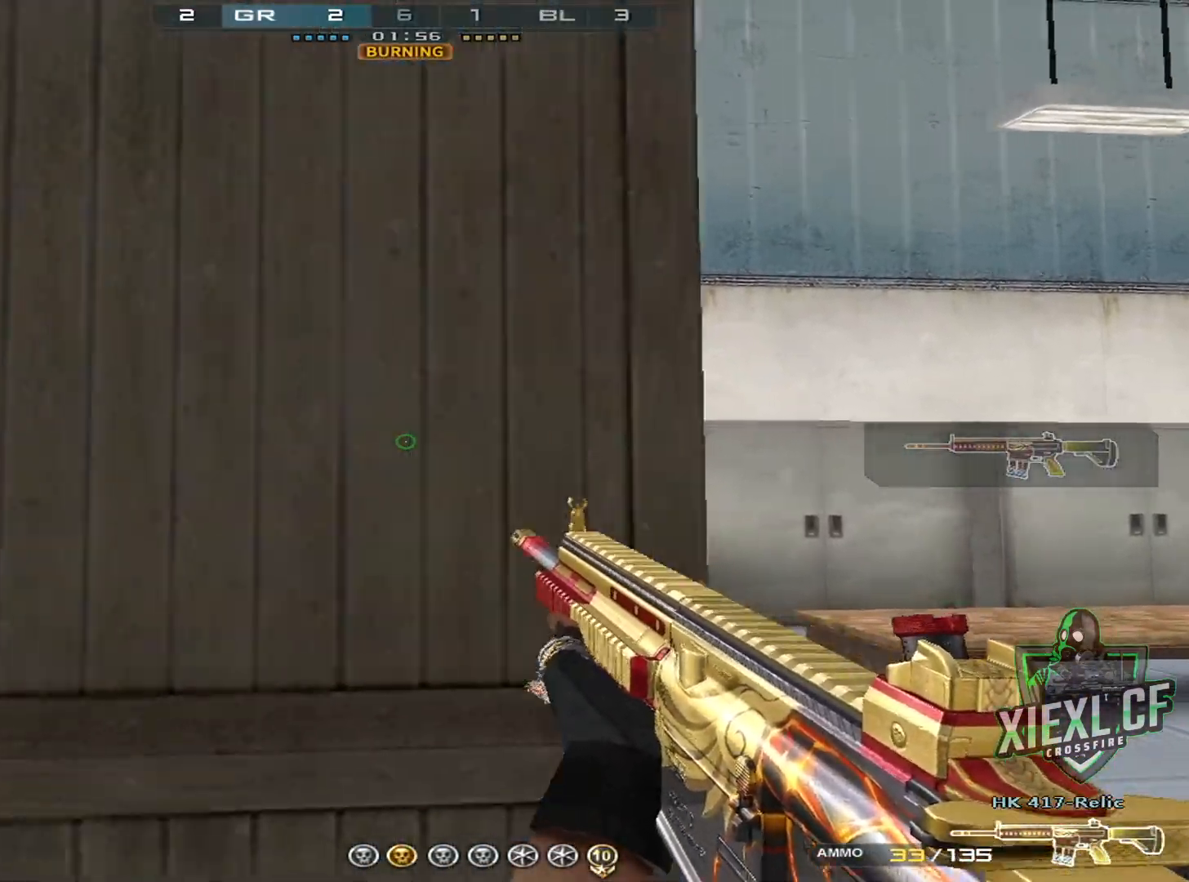
{"keys": ["a", "ctrl", "d"], "mouse": [], "events": [[83, "ctrl", "down"], [267, "w", "up"], [467, "d", "down"]]}
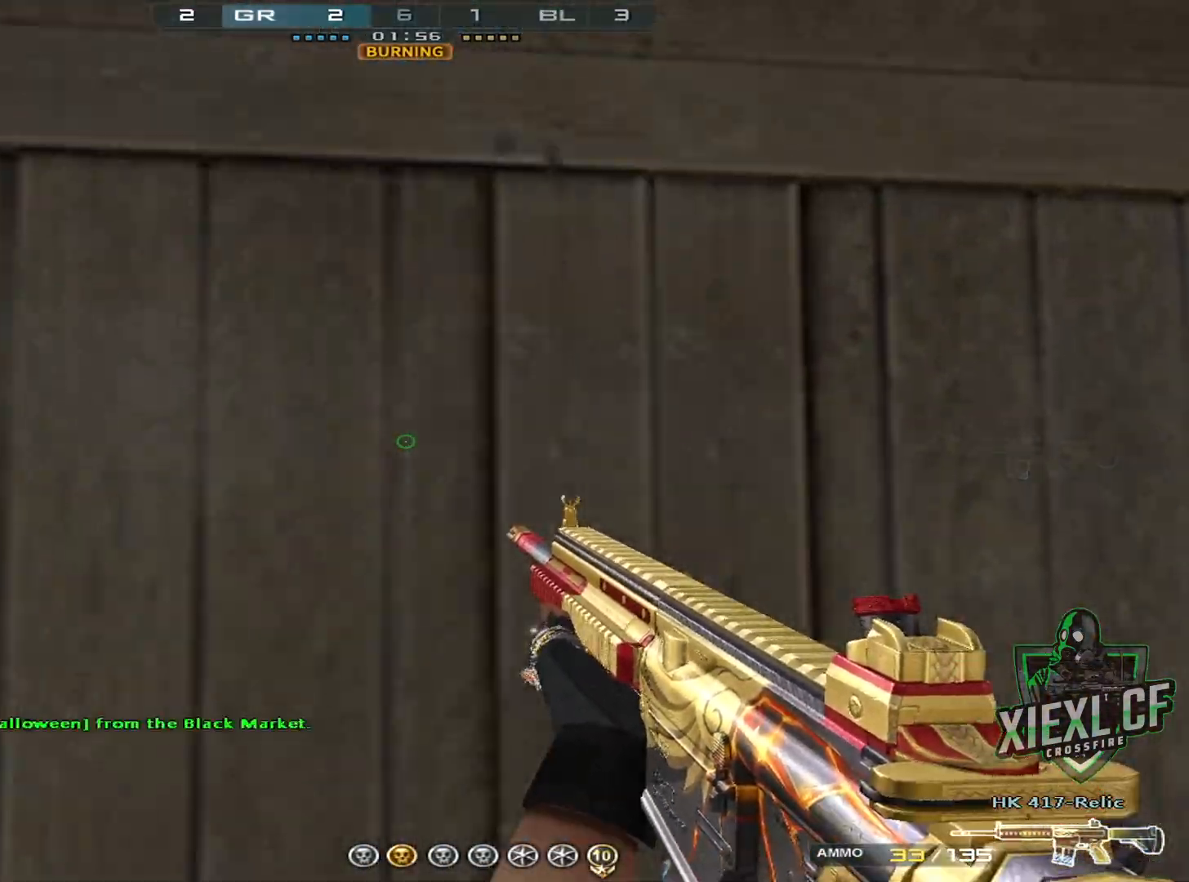
{"keys": ["d", "q", "w"], "mouse": [], "events": [[17, "a", "up"], [50, "ctrl", "up"], [201, "w", "down"], [284, "q", "down"], [384, "q", "up"], [484, "q", "down"]]}
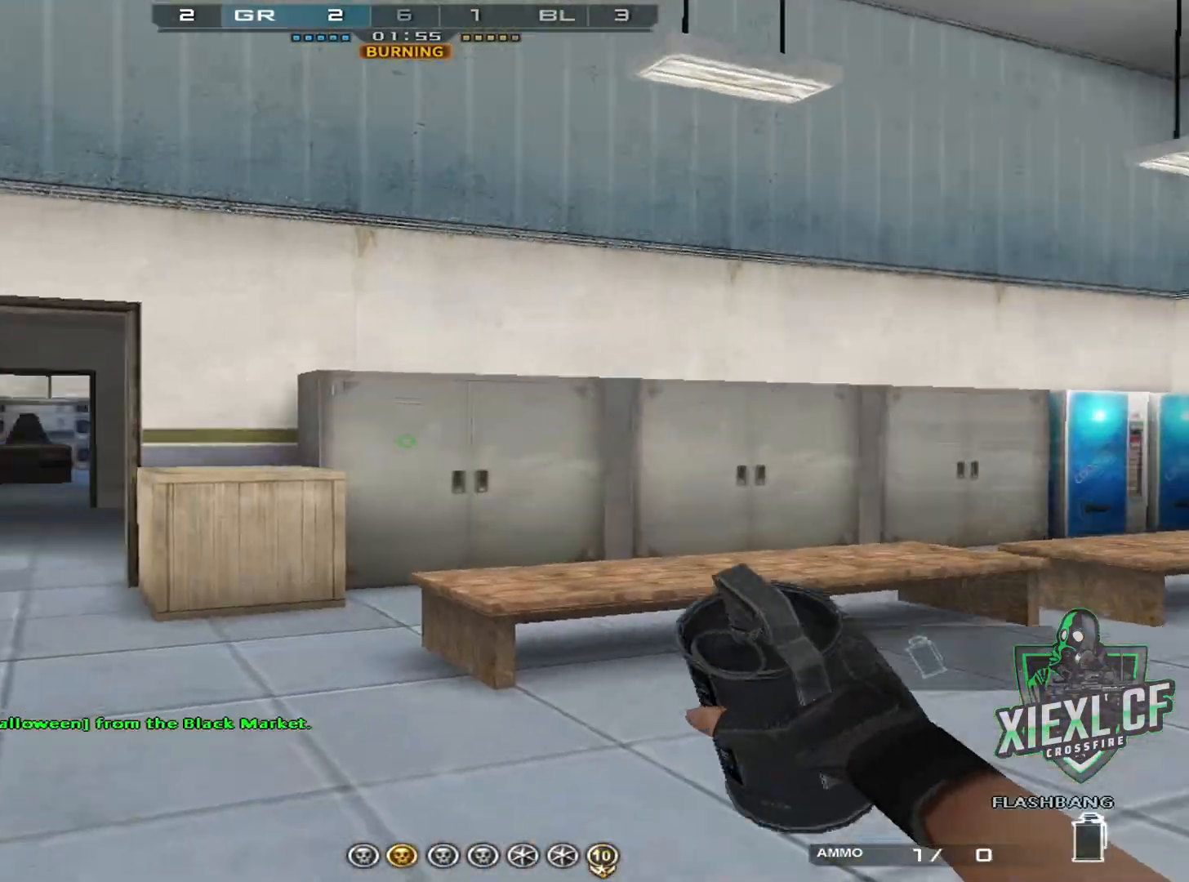
{"keys": ["d", "w"], "mouse": [], "events": [[67, "q", "up"], [117, "w", "up"], [400, "w", "down"]]}
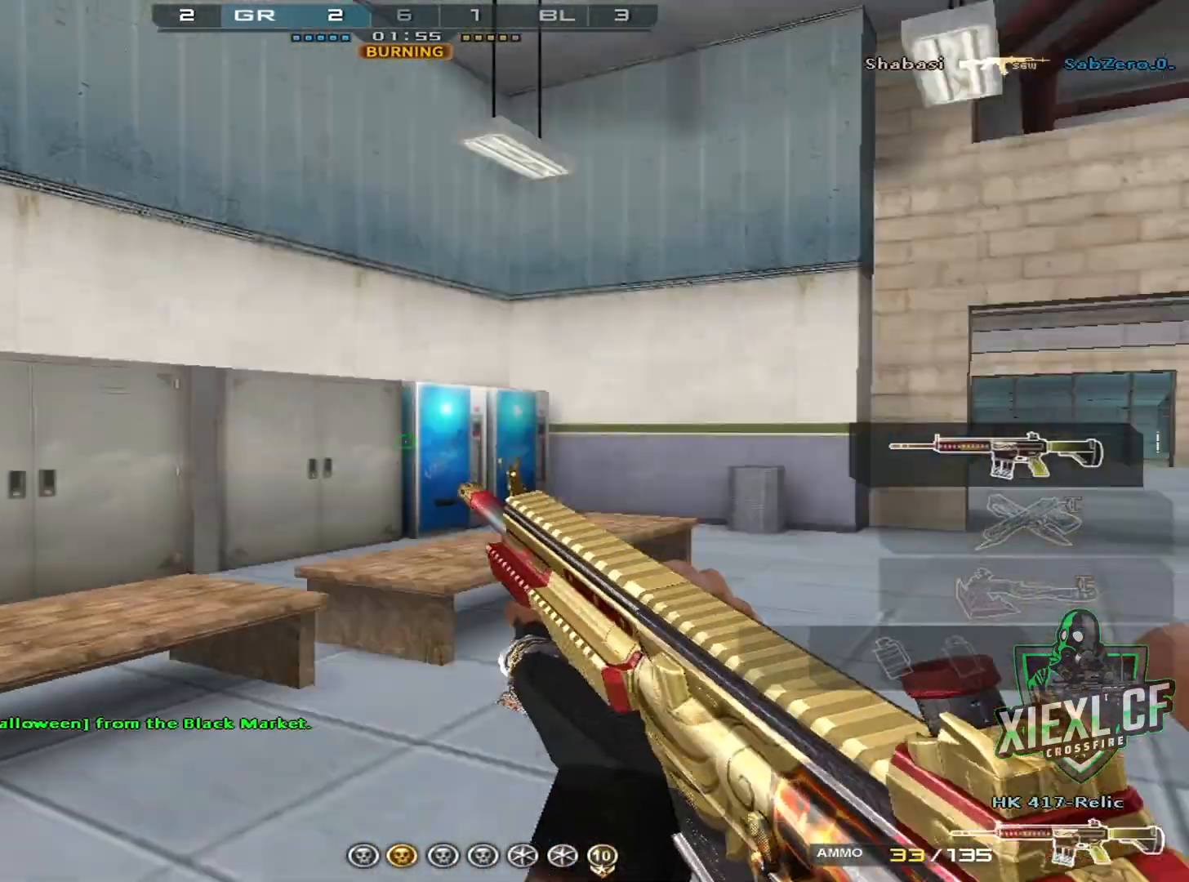
{"keys": ["d", "w"], "mouse": [], "events": [[34, "a", "down"], [34, "d", "up"], [267, "a", "up"], [267, "d", "down"]]}
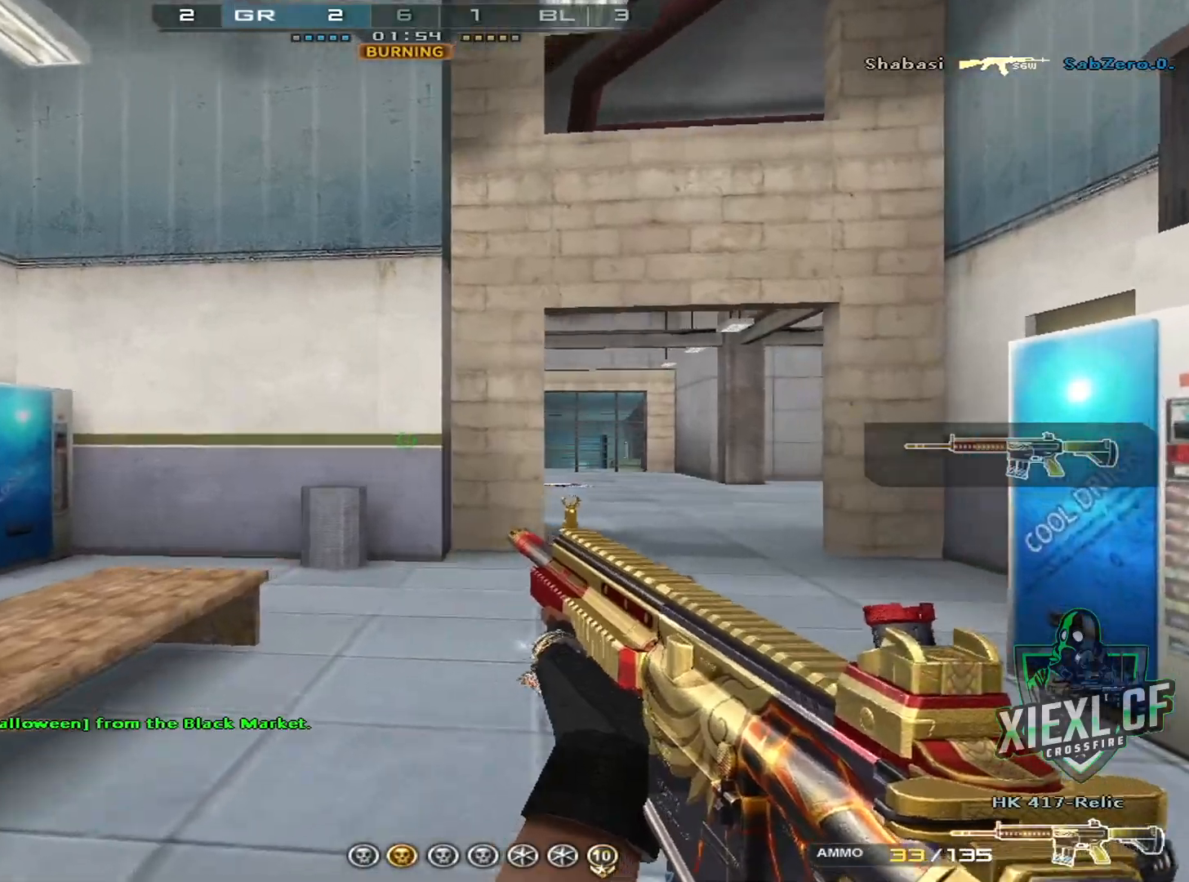
{"keys": ["d", "w"], "mouse": [], "events": [[250, "d", "up"], [484, "d", "down"]]}
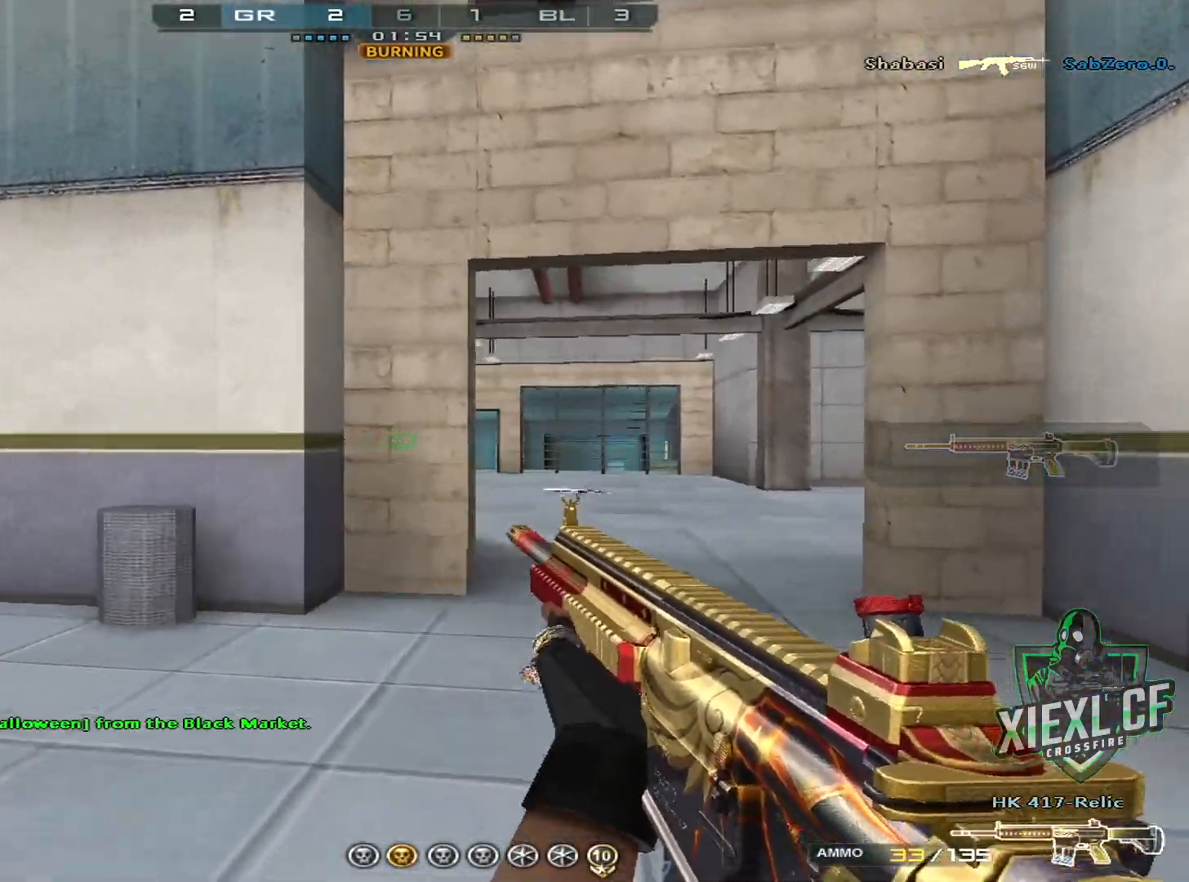
{"keys": ["w"], "mouse": [], "events": [[167, "d", "up"], [217, "d", "down"], [217, "q", "down"], [351, "q", "up"], [401, "d", "up"]]}
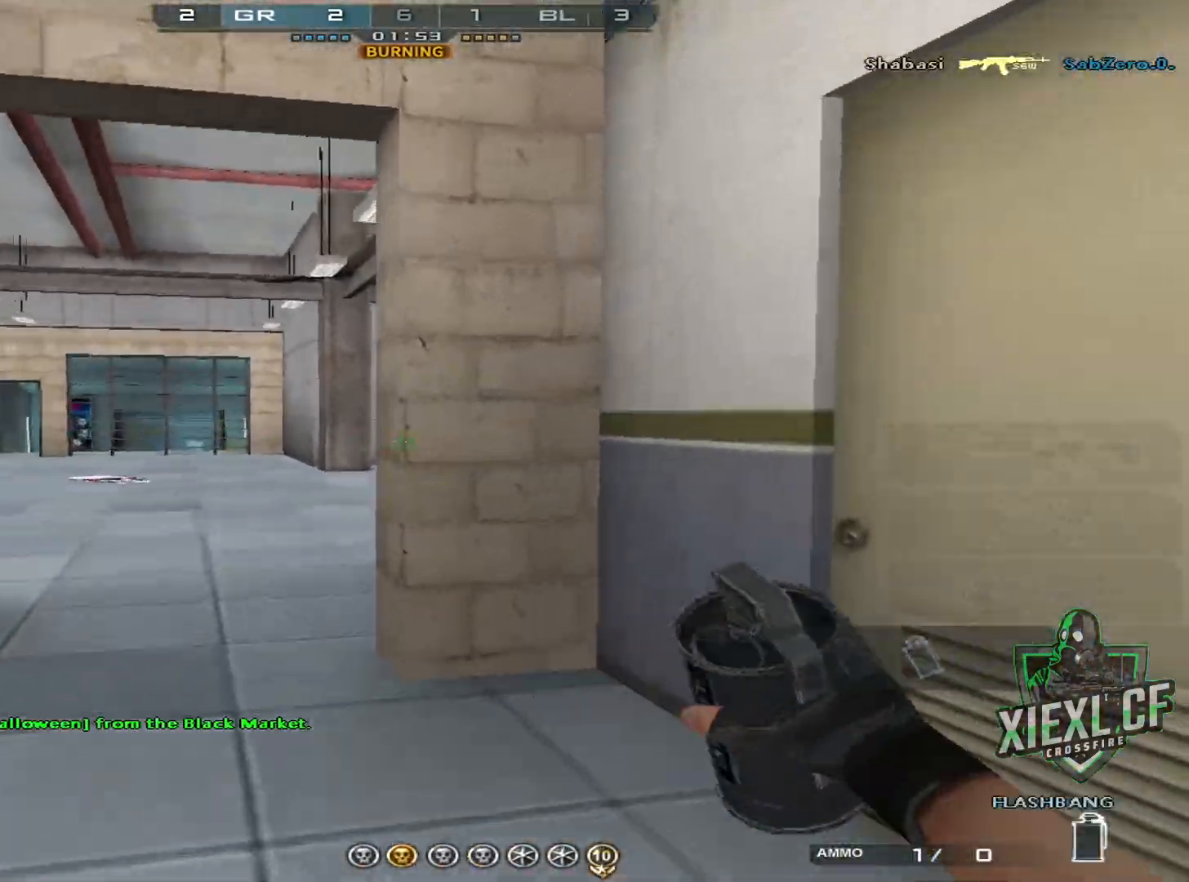
{"keys": ["a", "w"], "mouse": [], "events": [[234, "q", "down"], [317, "q", "up"], [417, "a", "down"]]}
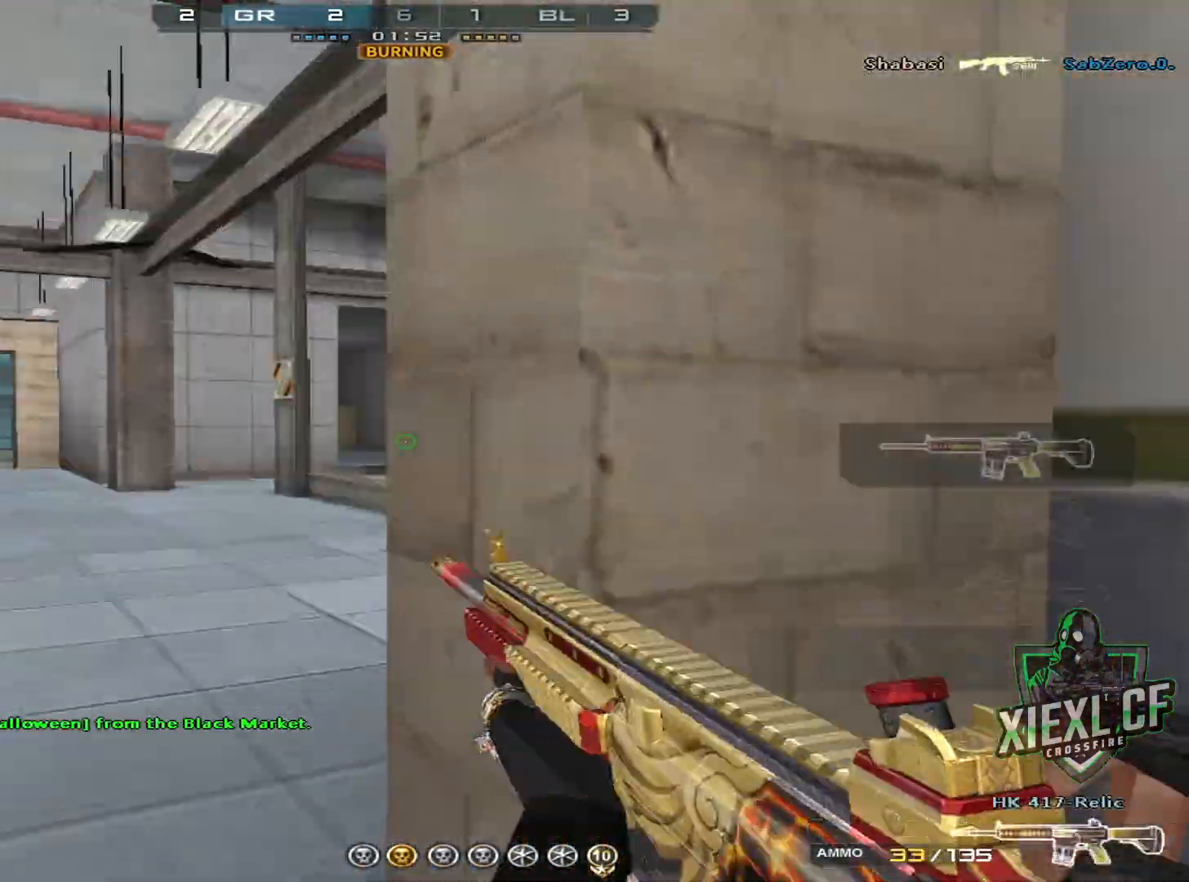
{"keys": ["d"], "mouse": [], "events": [[151, "a", "up"], [151, "d", "down"], [284, "w", "up"], [334, "w", "down"], [434, "w", "up"]]}
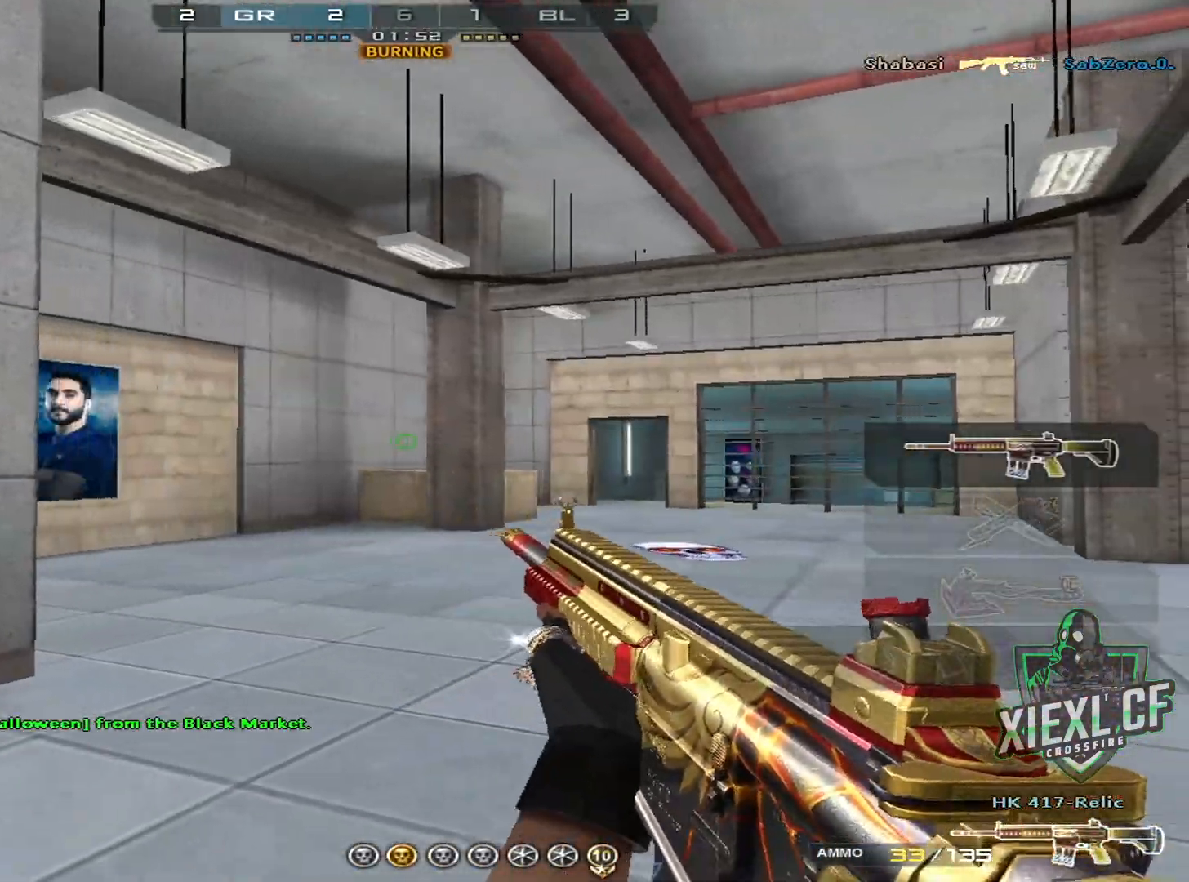
{"keys": ["d", "s"], "mouse": [], "events": [[67, "s", "down"]]}
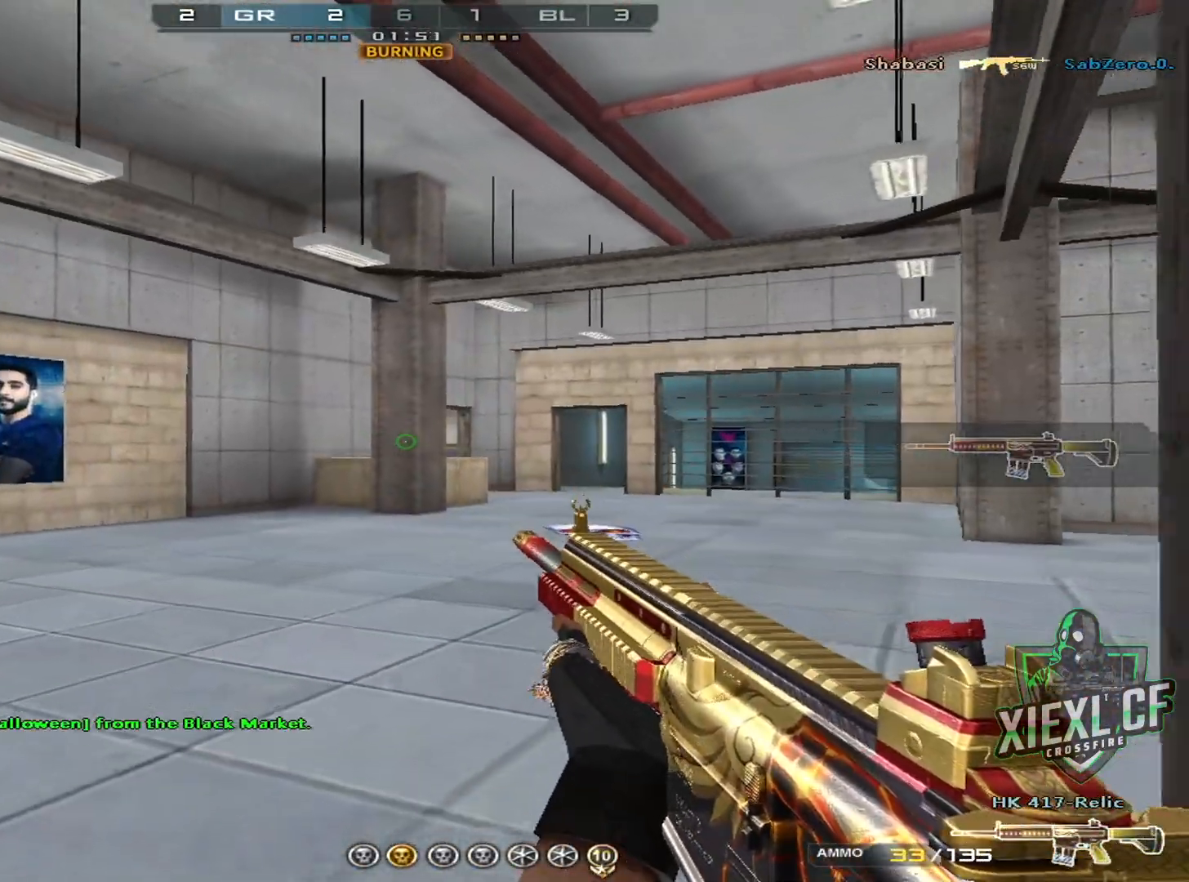
{"keys": ["d"], "mouse": [], "events": [[317, "s", "up"]]}
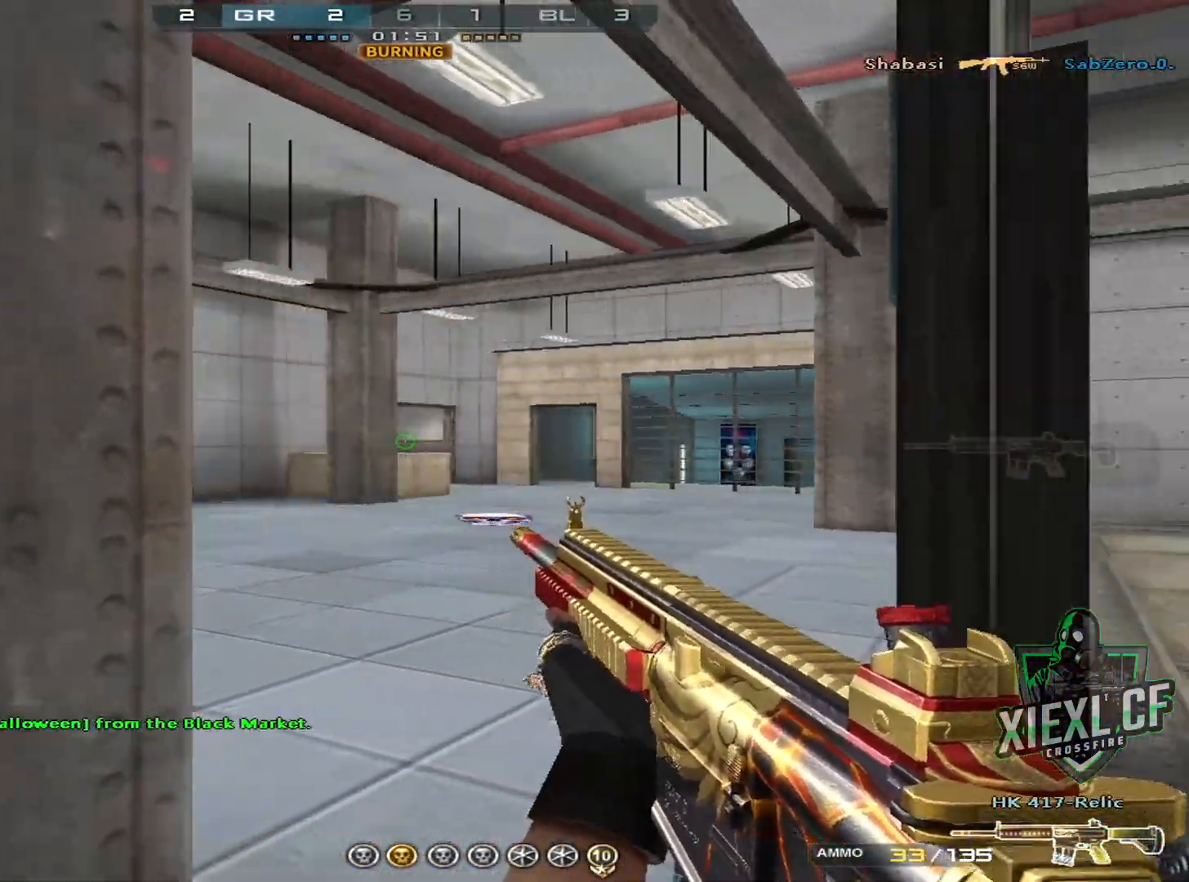
{"keys": ["d"], "mouse": [], "events": [[200, "s", "down"], [284, "s", "up"], [384, "s", "down"], [484, "s", "up"]]}
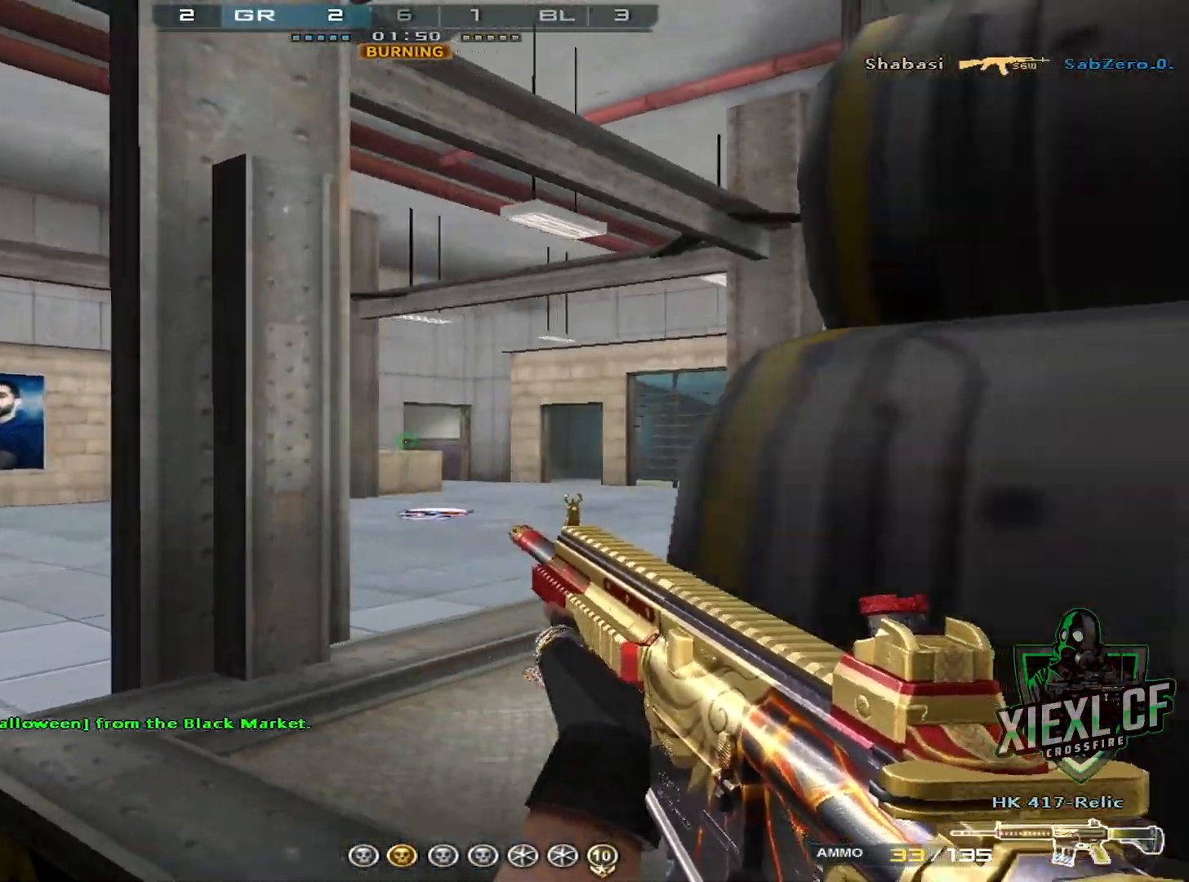
{"keys": ["d", "w"], "mouse": [], "events": [[267, "q", "down"], [267, "w", "down"], [401, "q", "up"]]}
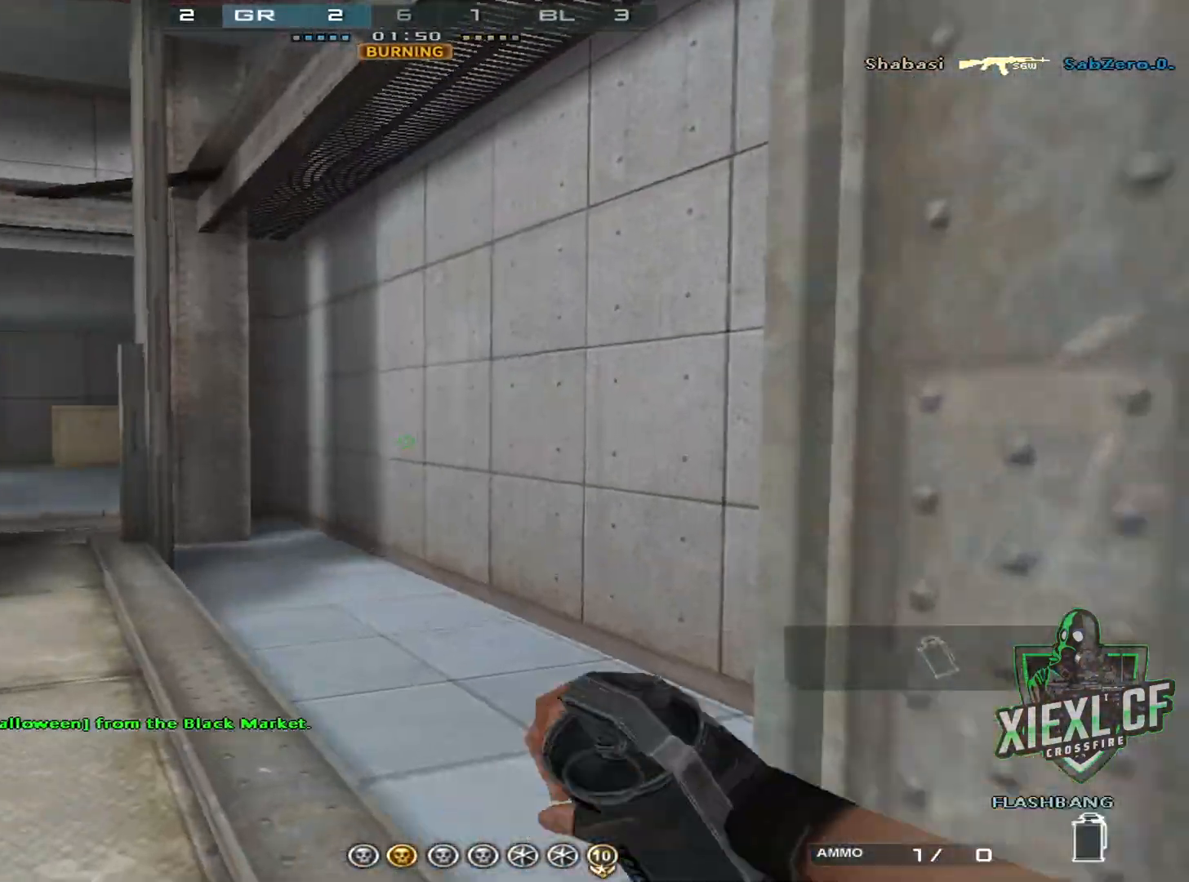
{"keys": ["d"], "mouse": [], "events": [[33, "q", "down"], [133, "q", "up"], [450, "w", "up"]]}
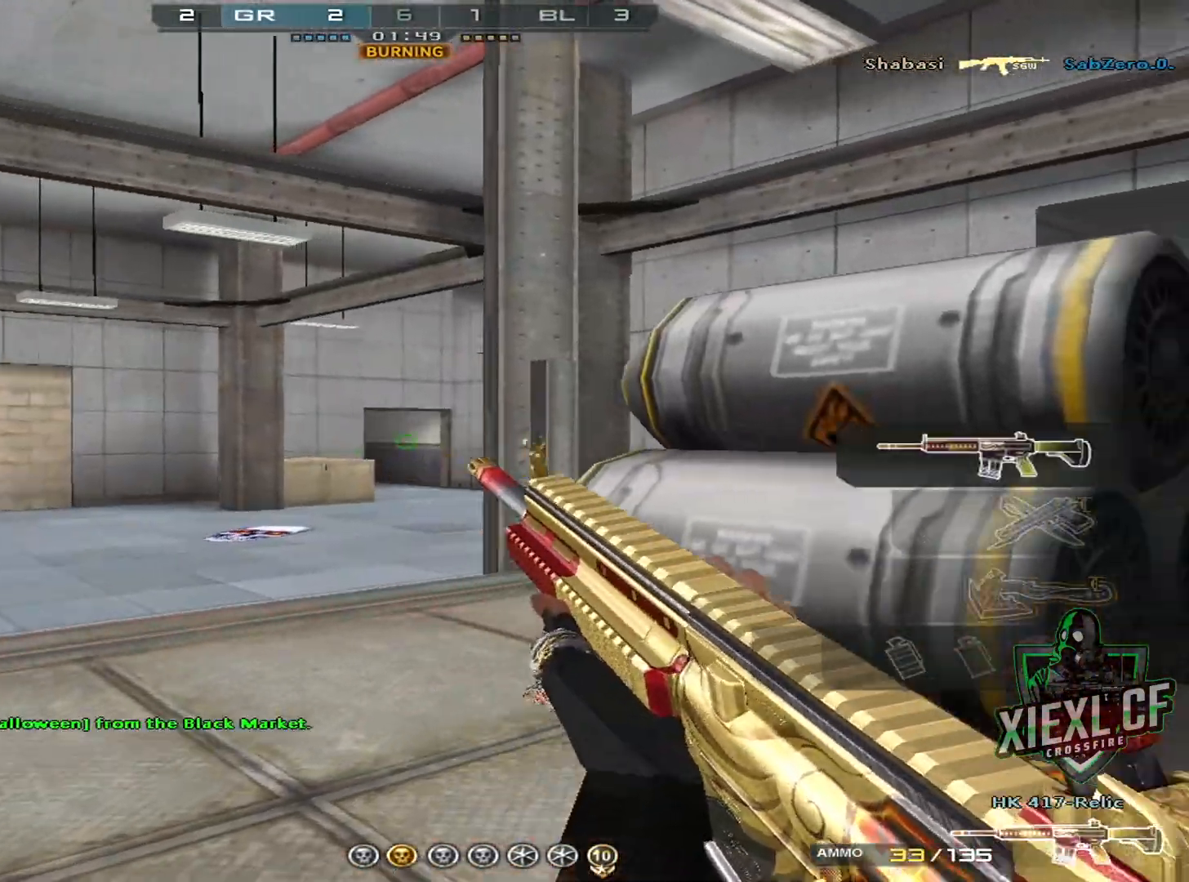
{"keys": ["d"], "mouse": [], "events": [[34, "w", "down"], [134, "w", "up"], [184, "w", "down"], [234, "w", "up"], [317, "w", "down"], [367, "w", "up"], [418, "w", "down"], [501, "w", "up"]]}
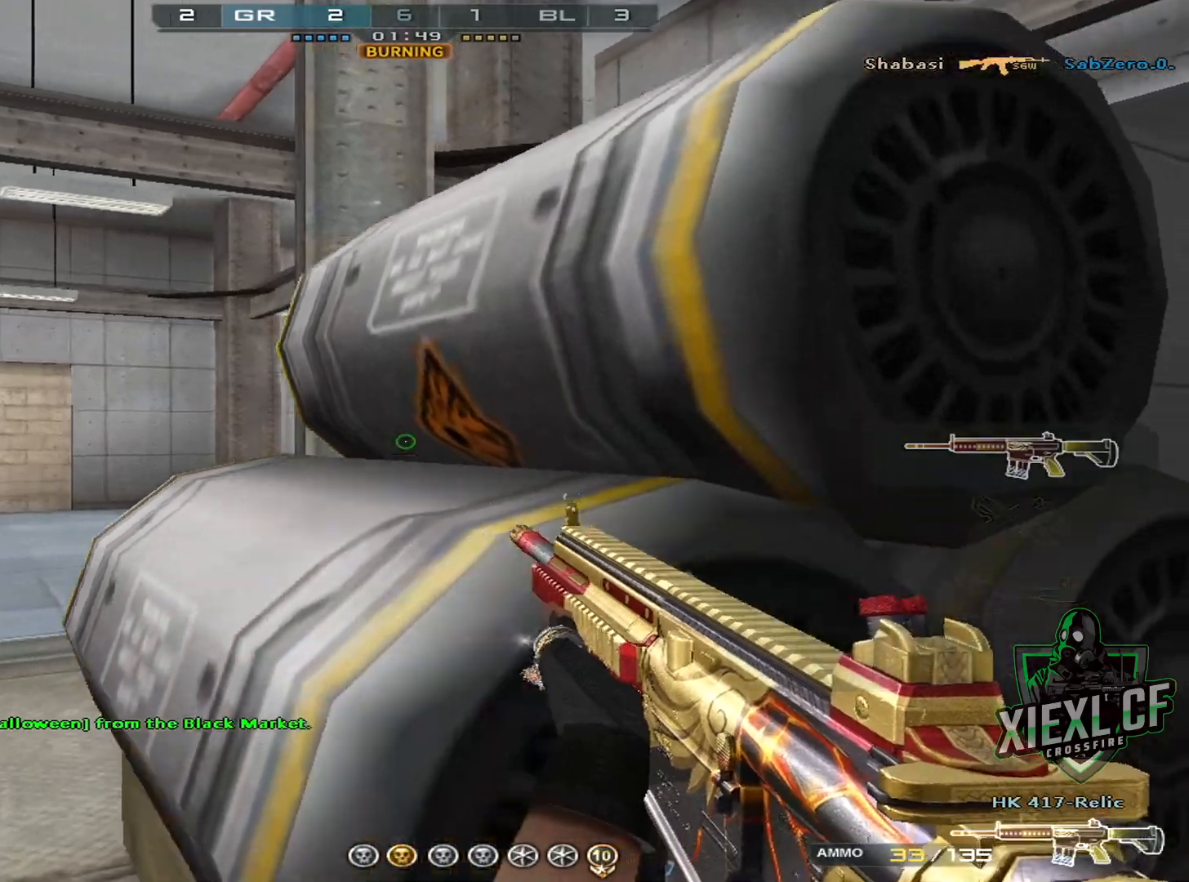
{"keys": ["d"], "mouse": [], "events": [[50, "w", "down"], [200, "w", "up"], [234, "w", "down"], [334, "w", "up"], [384, "w", "down"], [484, "w", "up"]]}
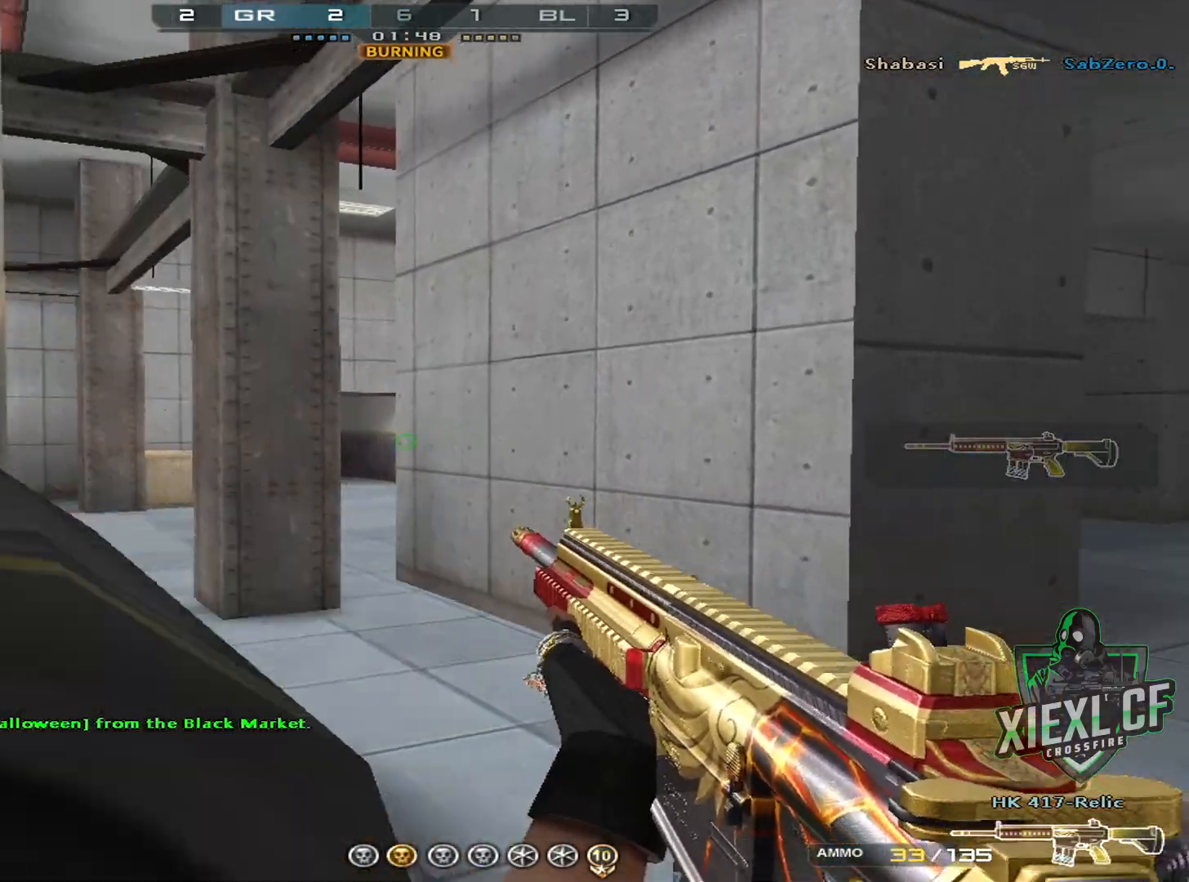
{"keys": ["d", "w"], "mouse": [], "events": [[17, "w", "down"], [117, "w", "up"], [217, "w", "down"], [267, "w", "up"], [351, "w", "down"], [451, "w", "up"], [501, "w", "down"]]}
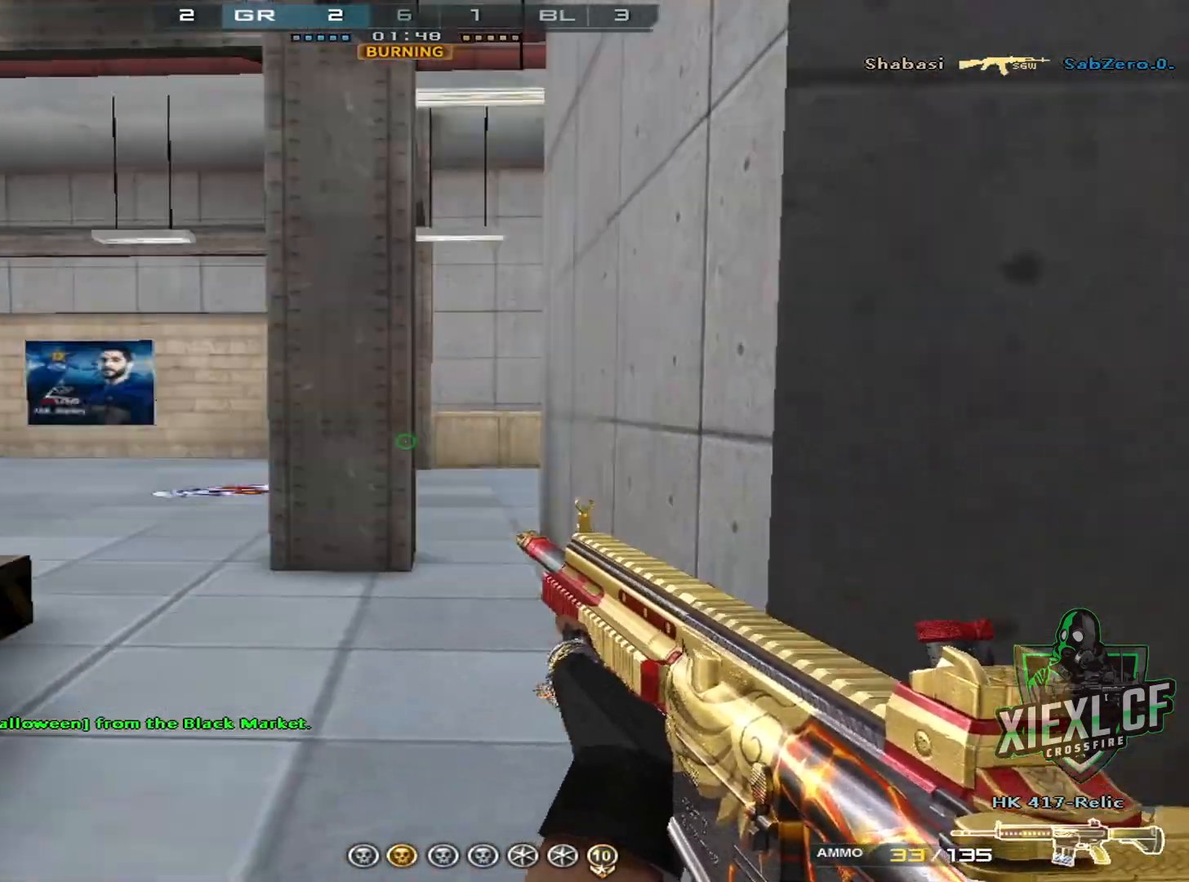
{"keys": ["a", "s"], "mouse": [], "events": [[83, "w", "up"], [183, "s", "down"], [467, "a", "down"], [467, "d", "up"]]}